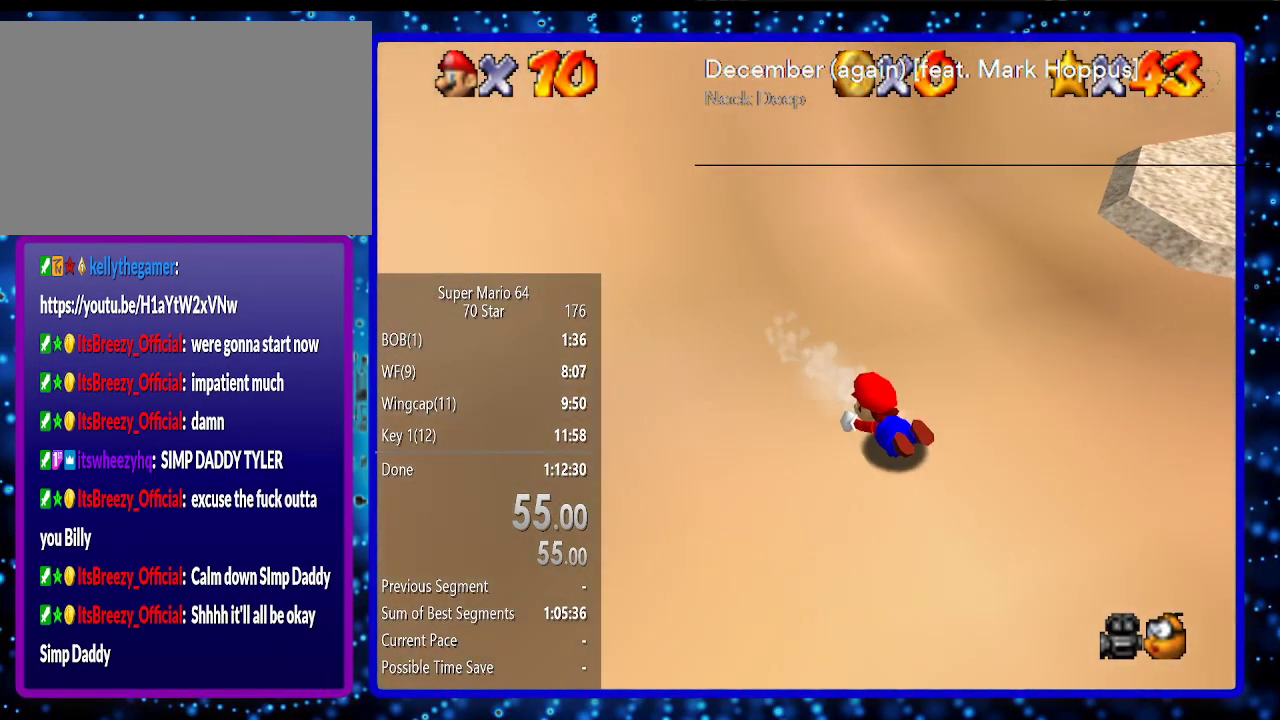
Gameplay with a controller (Nintendo layout); each line is a JSON object with the inputs held at the frame after it. "events" lists button and stick changes between this image and that frame as [ms after this image, input, new state], when the widget could be followed in between. Not read: L3 R3.
{"buttons": [], "left_stick": "center", "events": []}
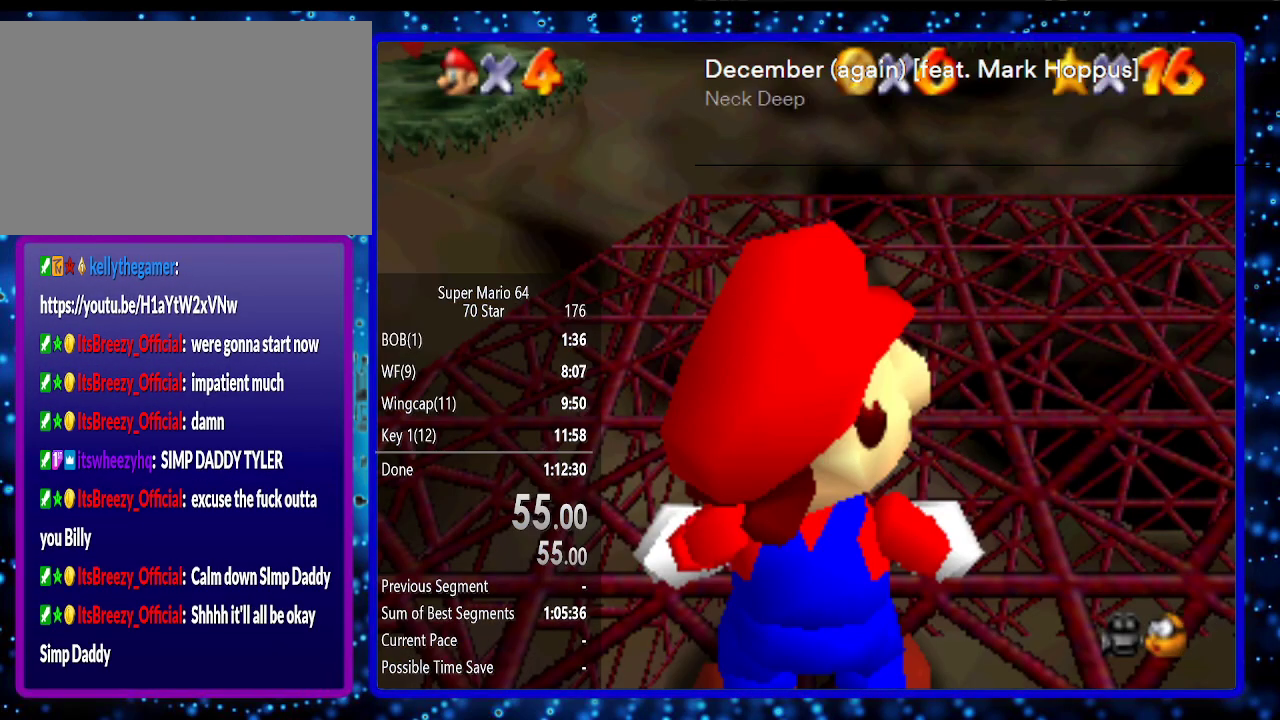
{"buttons": [], "left_stick": "center", "events": []}
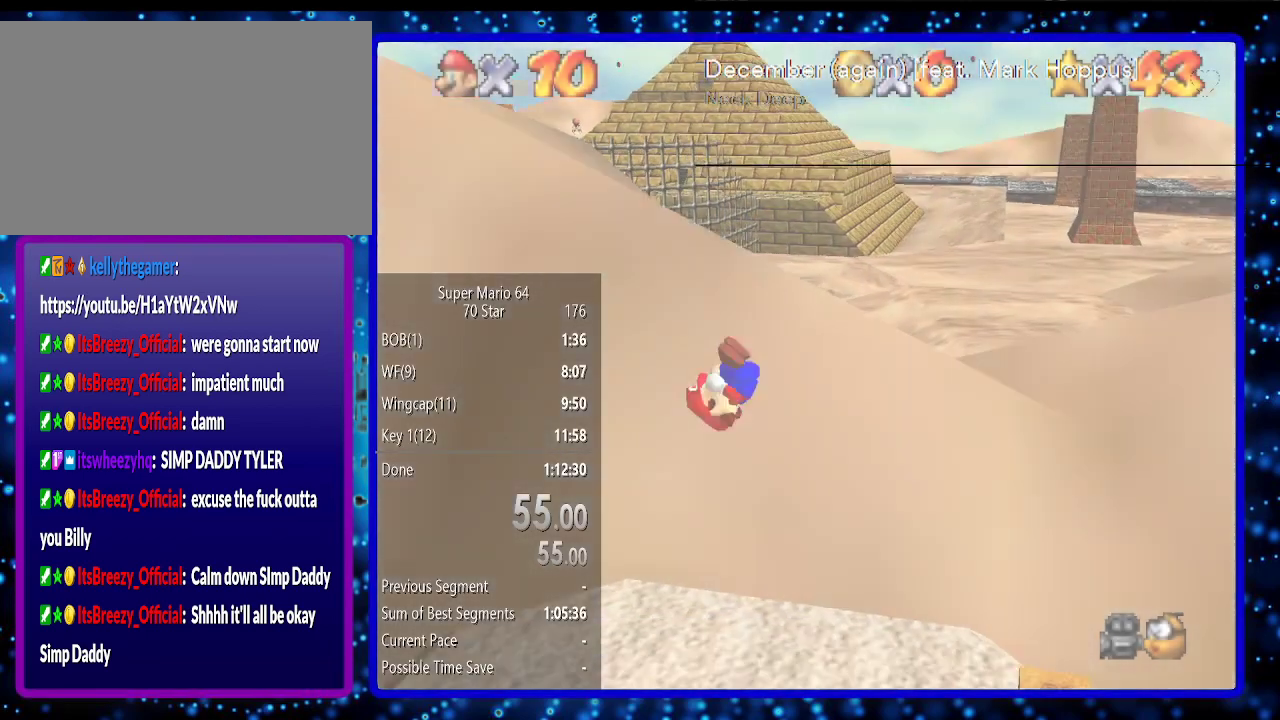
{"buttons": [], "left_stick": "left", "events": [[450, "left_stick", "left"]]}
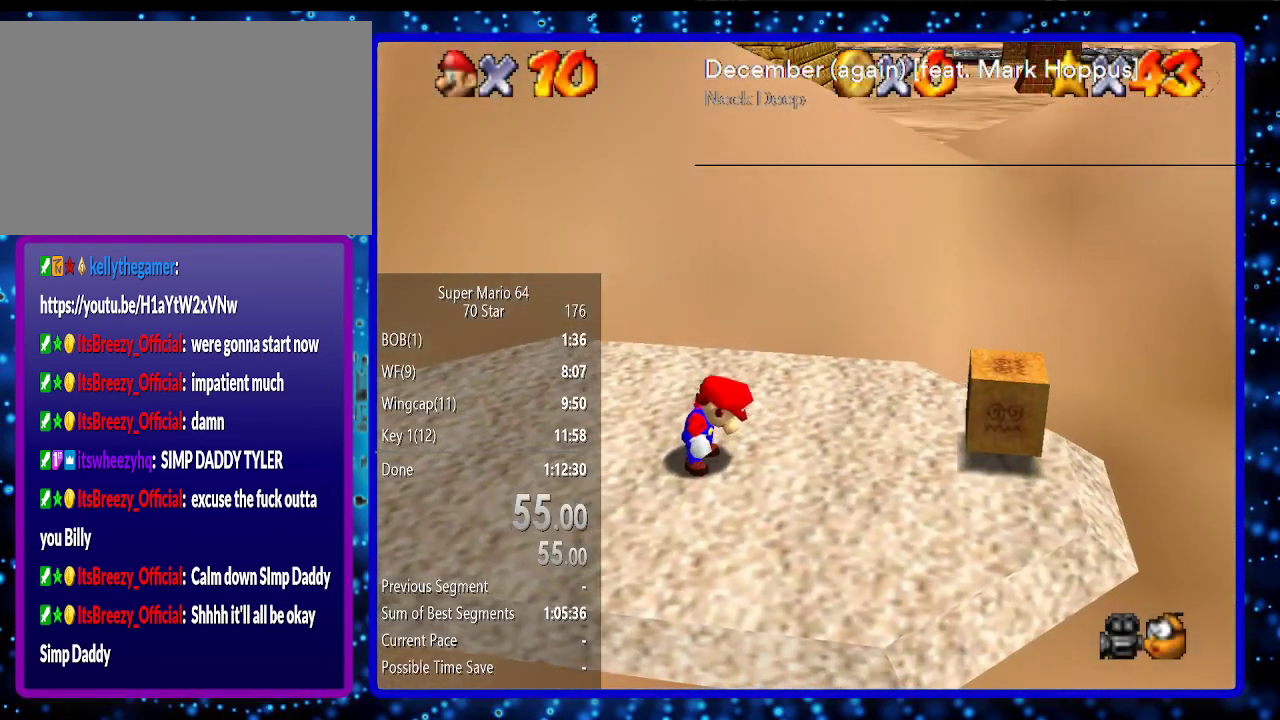
{"buttons": [], "left_stick": "left", "events": []}
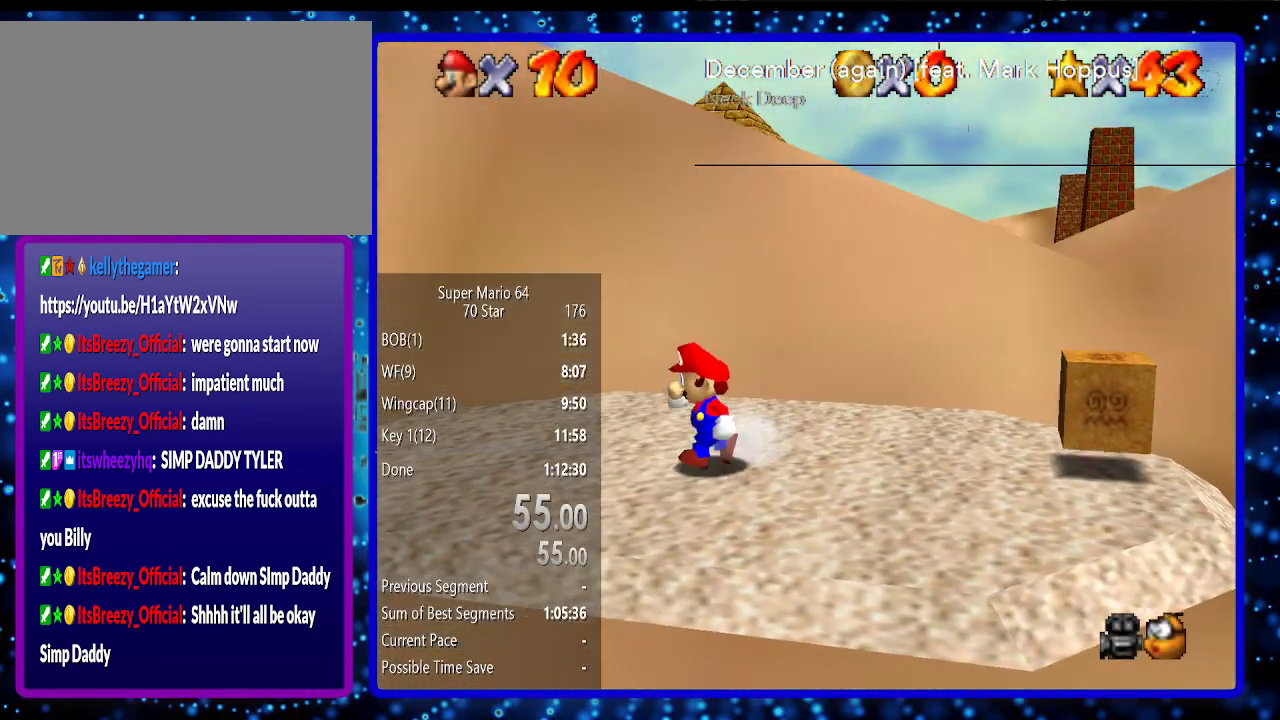
{"buttons": [], "left_stick": "left", "events": [[317, "A", "down"], [317, "B", "down"], [433, "A", "up"], [433, "B", "up"]]}
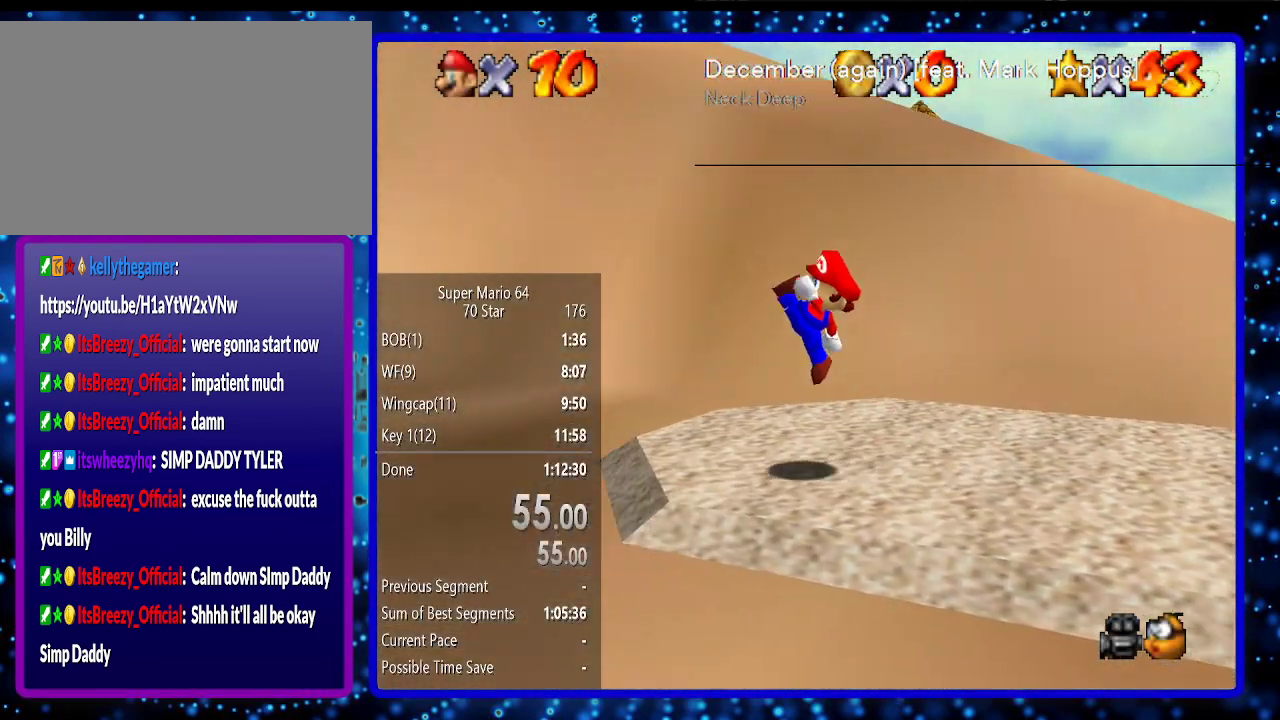
{"buttons": [], "left_stick": "up", "events": [[250, "left_stick", "up-left"], [400, "left_stick", "up"]]}
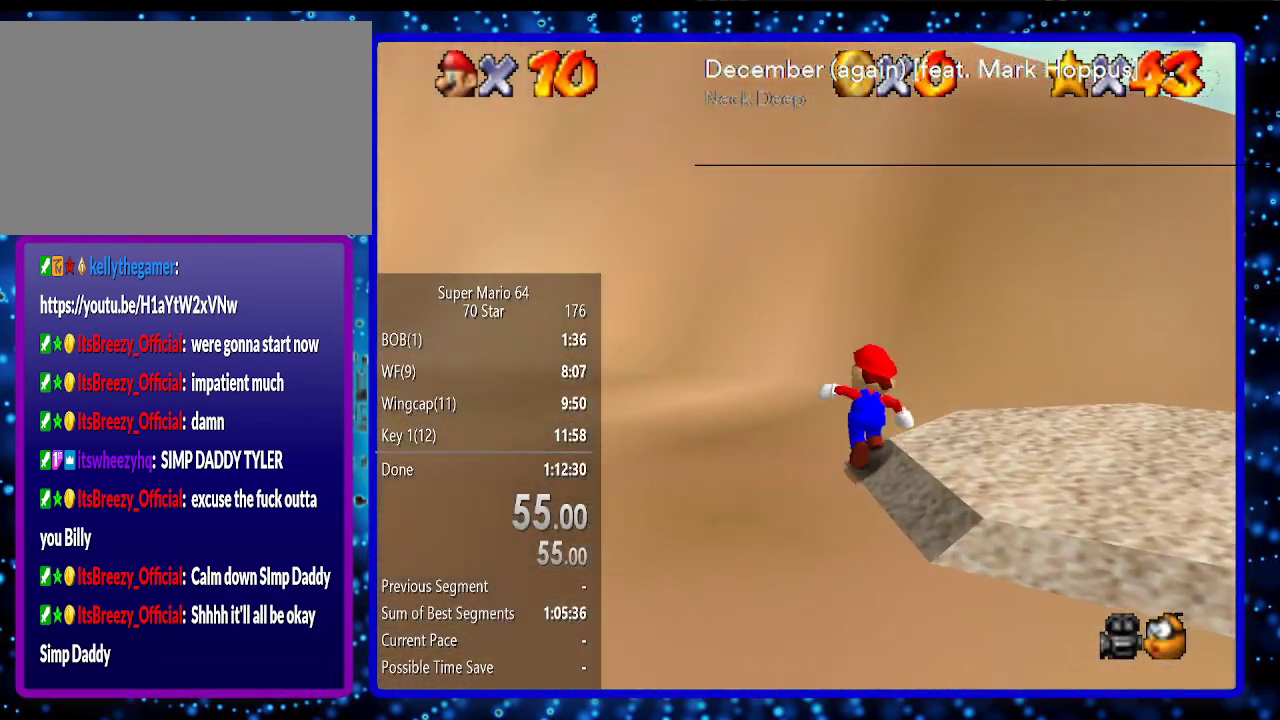
{"buttons": [], "left_stick": "up", "events": [[117, "A", "down"], [117, "B", "down"], [200, "A", "up"], [200, "B", "up"]]}
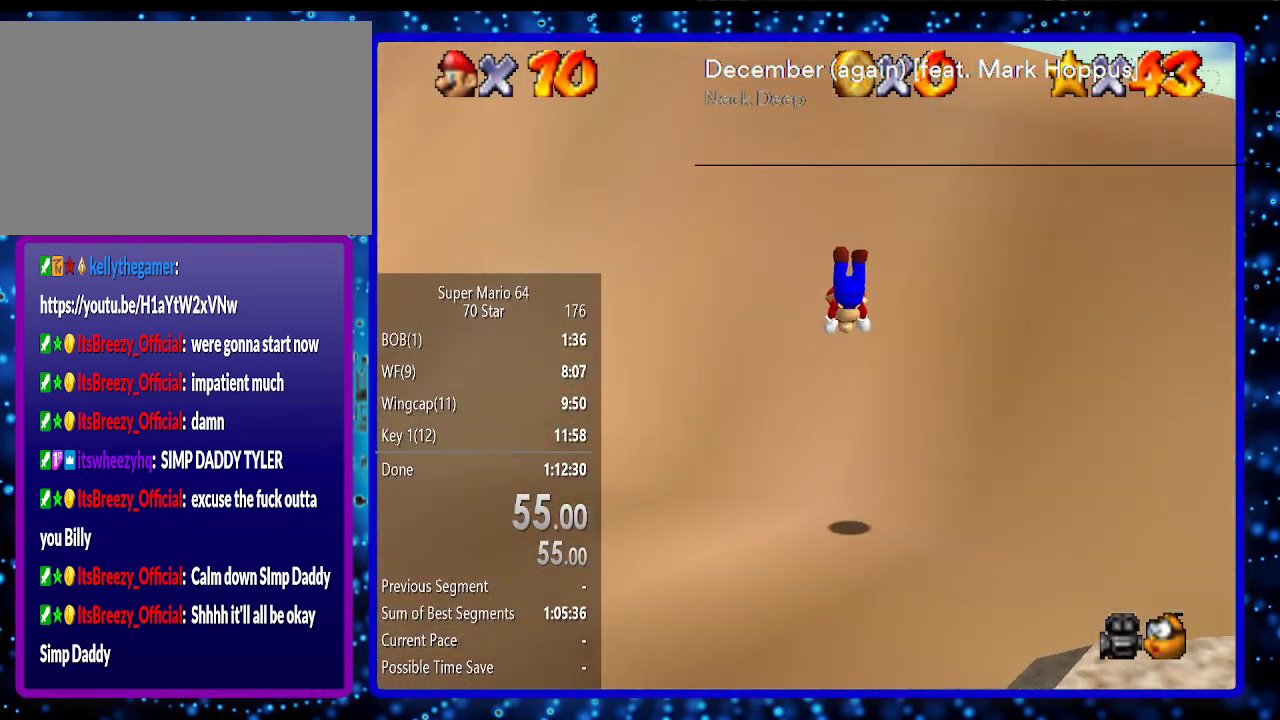
{"buttons": [], "left_stick": "center", "events": [[233, "left_stick", "center"]]}
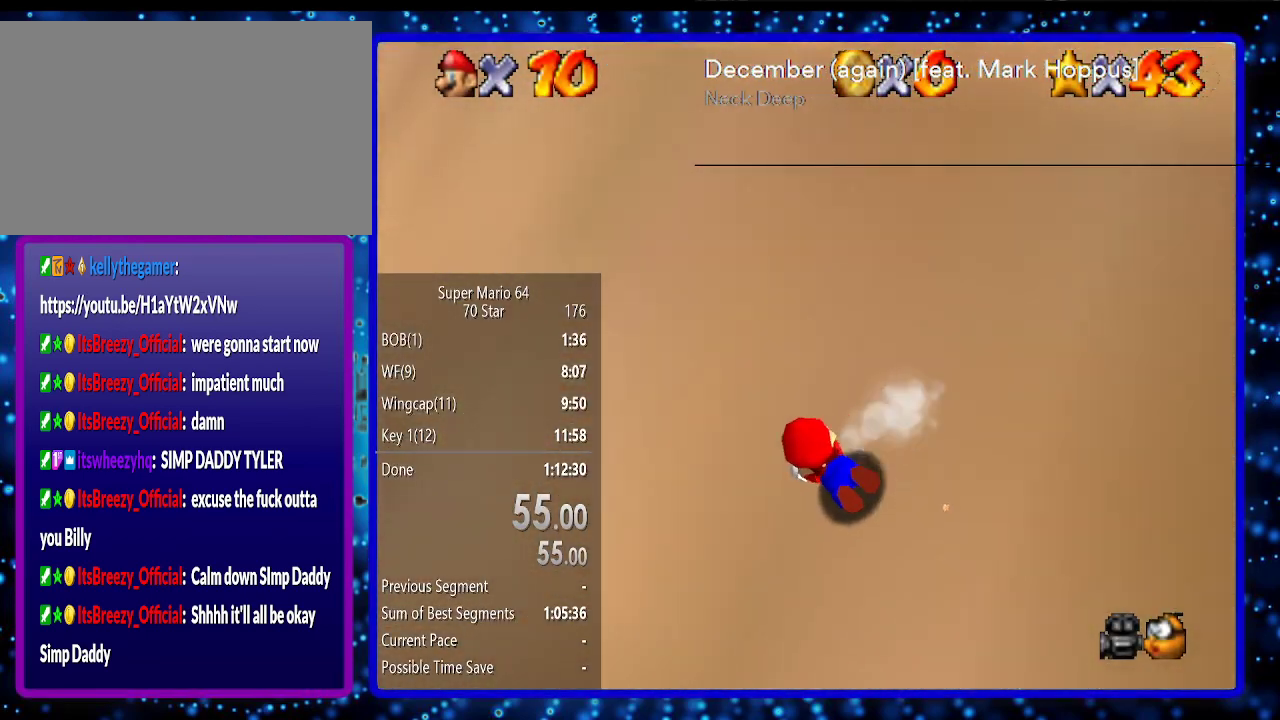
{"buttons": [], "left_stick": "center", "events": []}
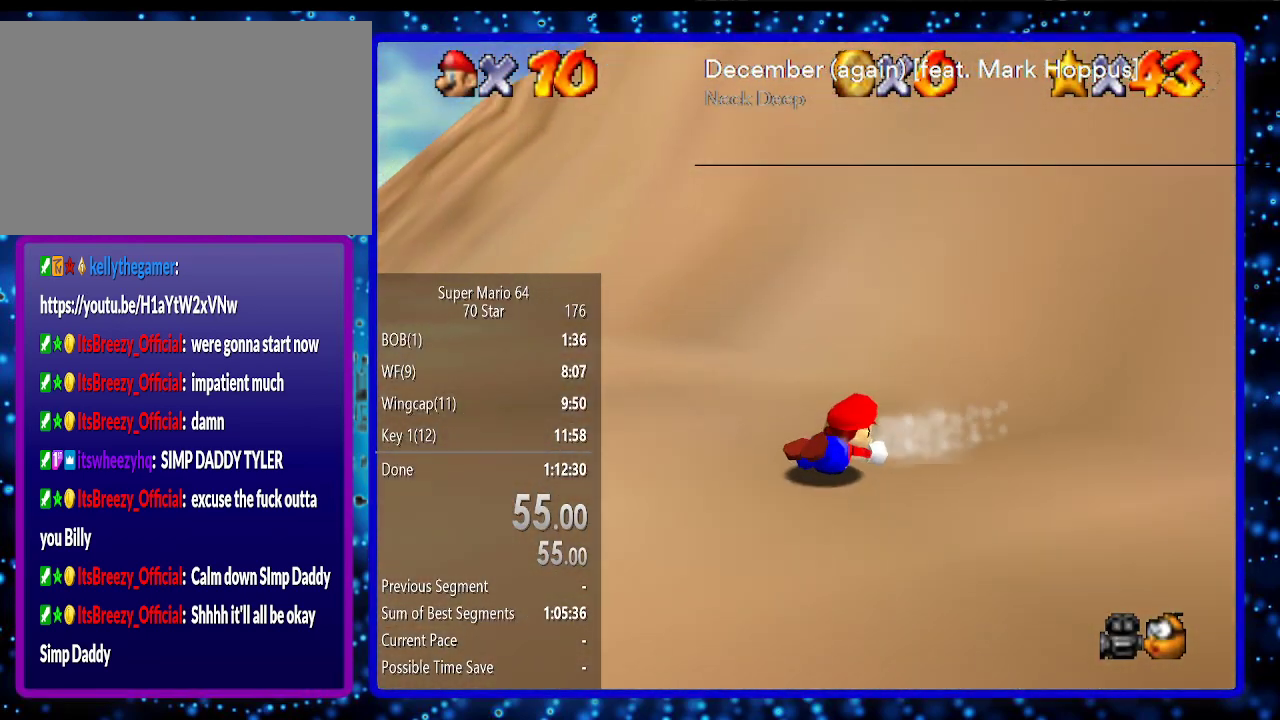
{"buttons": [], "left_stick": "center", "events": []}
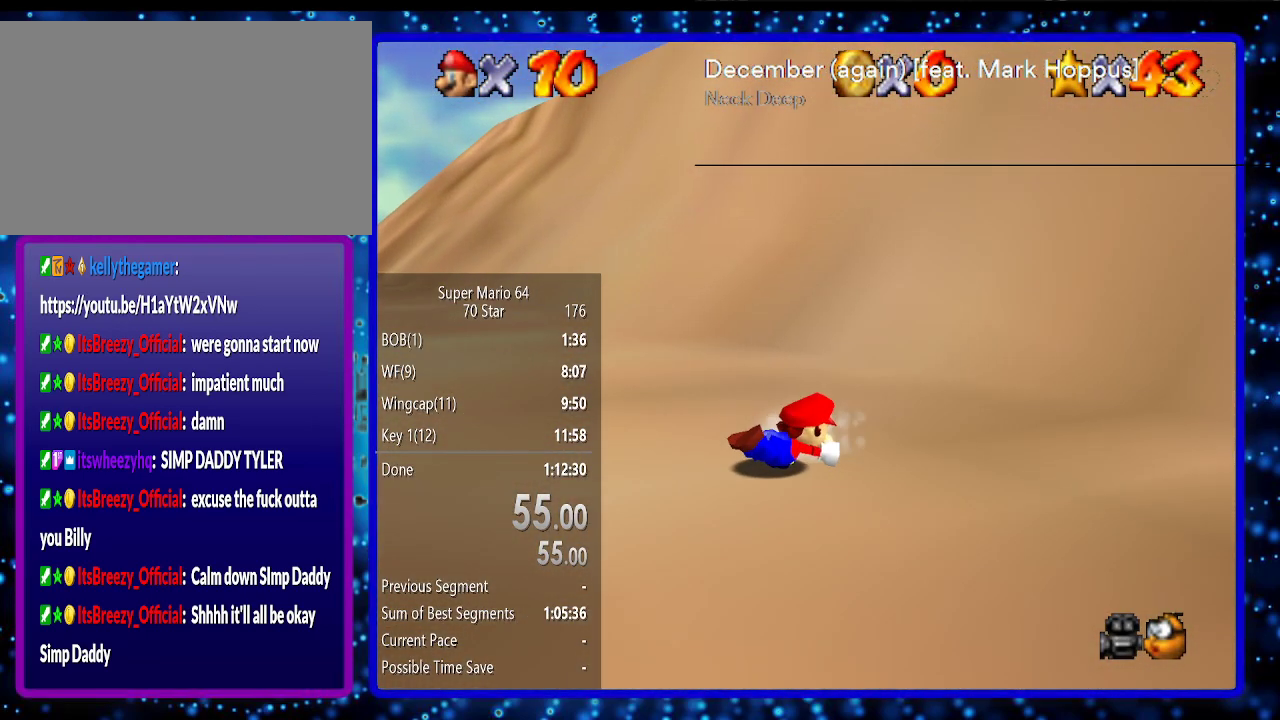
{"buttons": [], "left_stick": "center", "events": []}
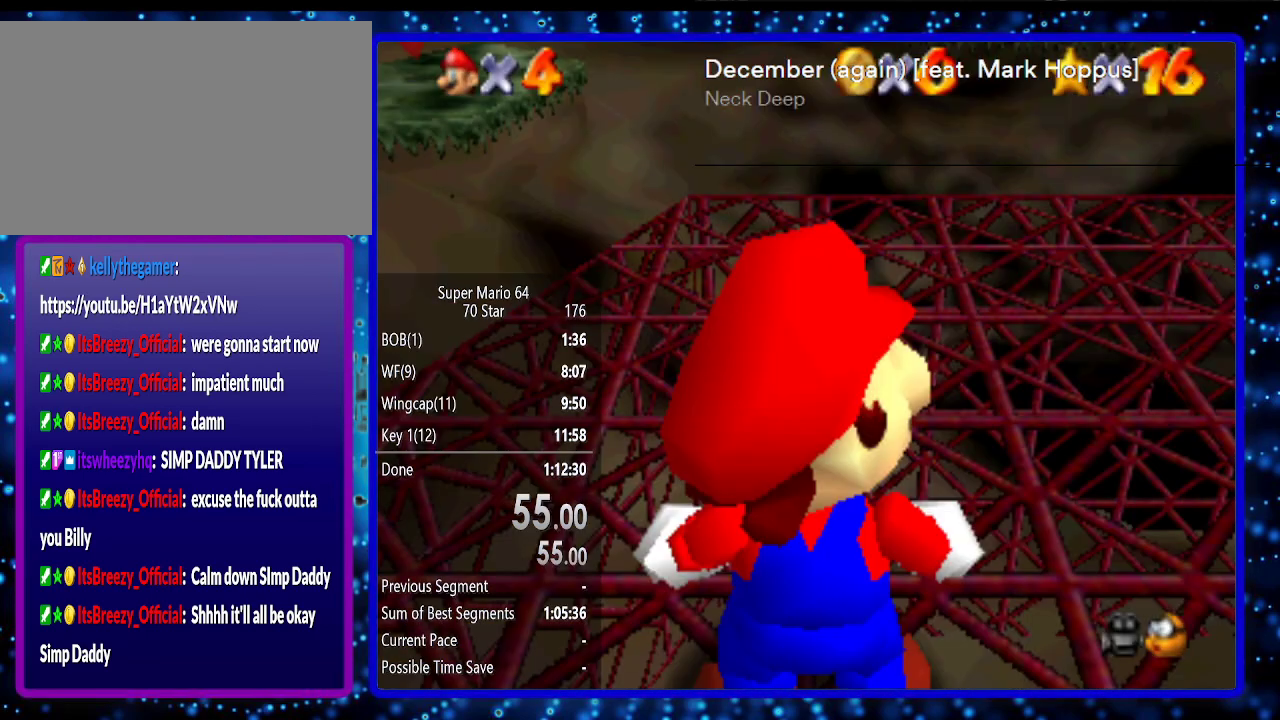
{"buttons": [], "left_stick": "left", "events": [[417, "left_stick", "left"]]}
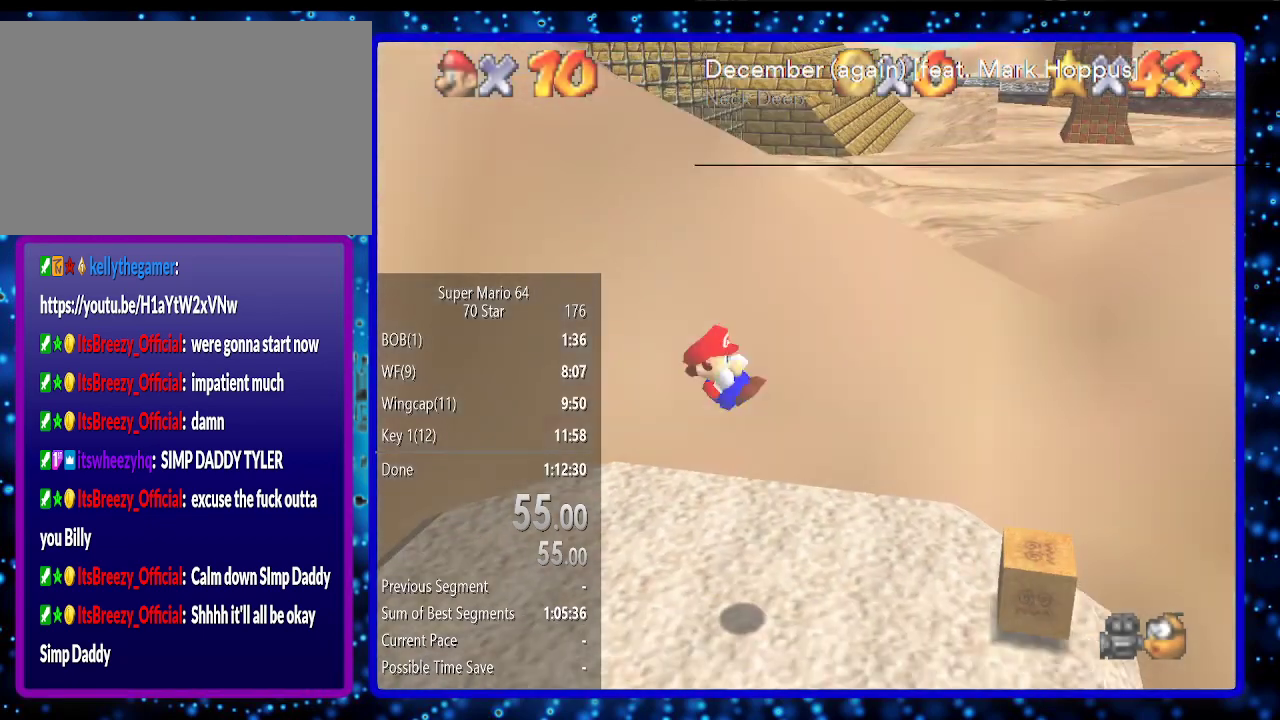
{"buttons": [], "left_stick": "left", "events": []}
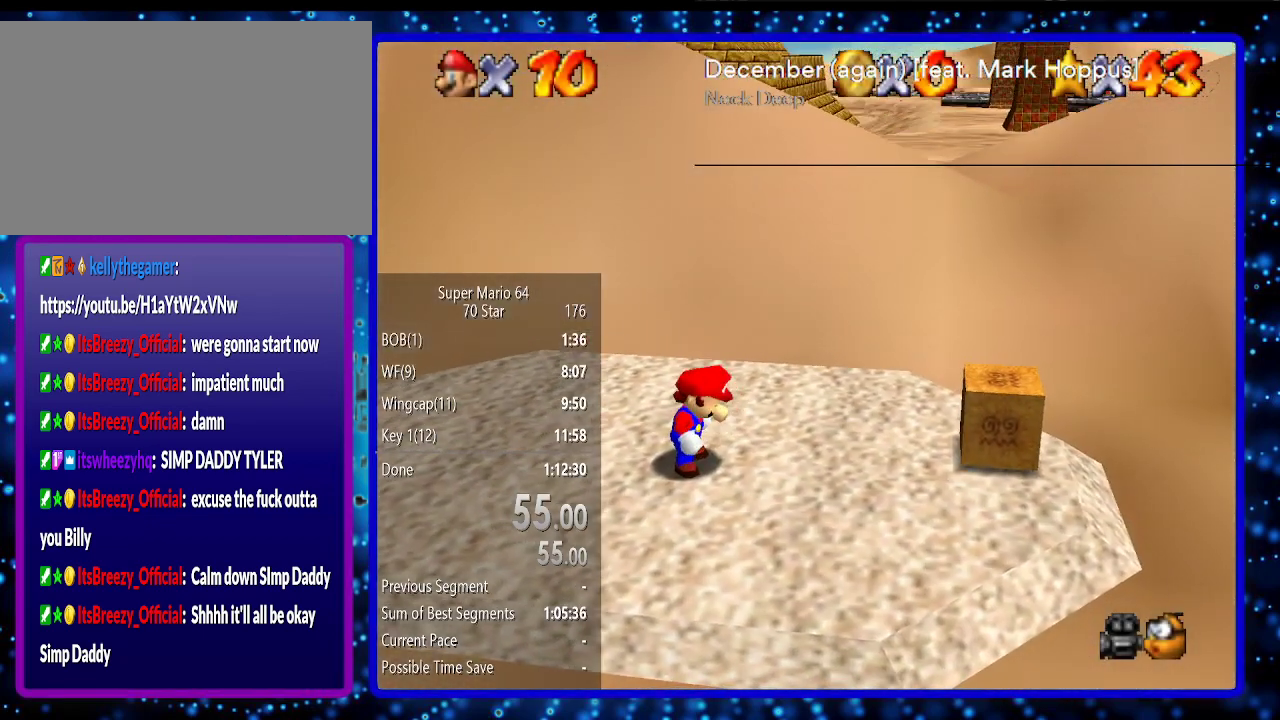
{"buttons": [], "left_stick": "left", "events": []}
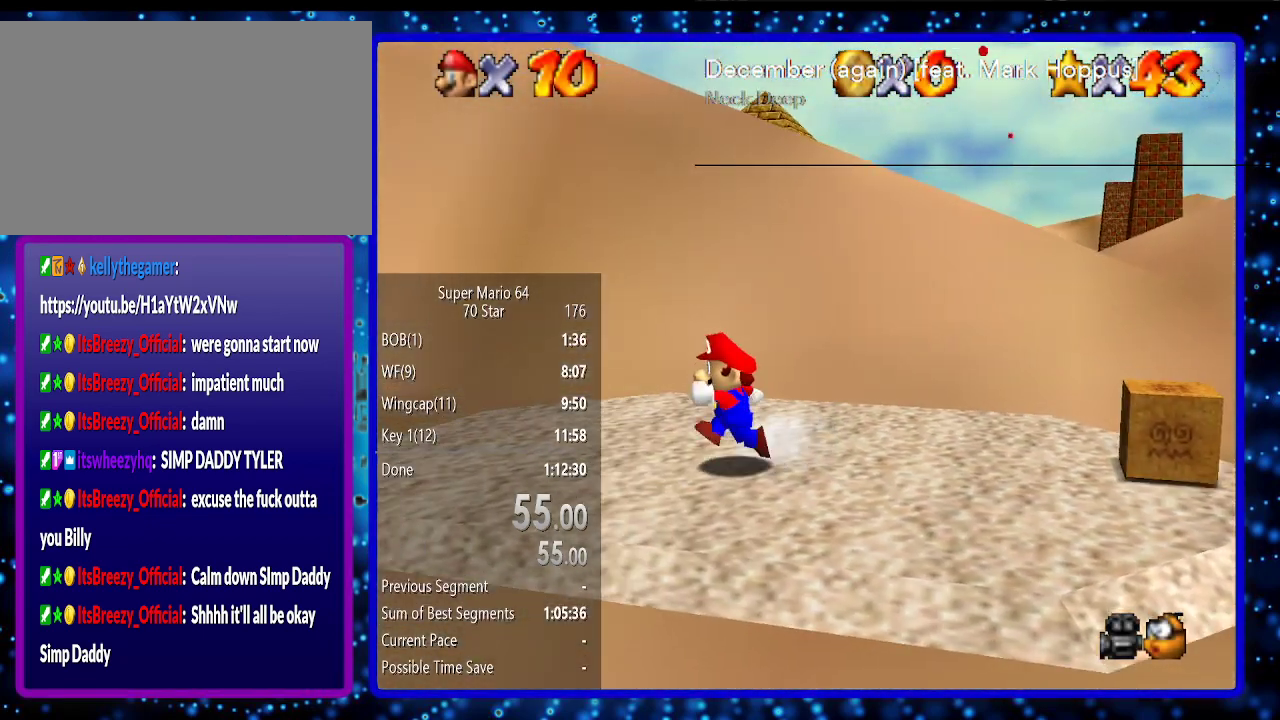
{"buttons": [], "left_stick": "up-left", "events": [[33, "A", "down"], [33, "B", "down"], [150, "A", "up"], [150, "B", "up"], [483, "left_stick", "up-left"]]}
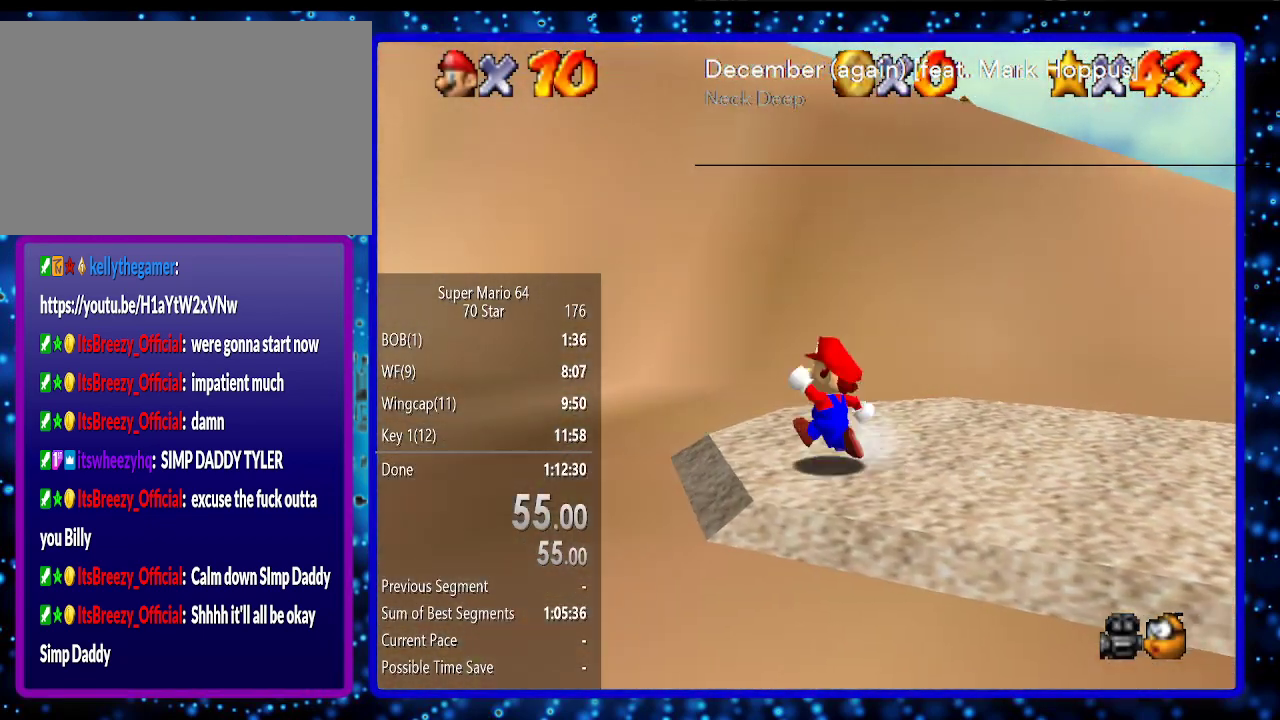
{"buttons": [], "left_stick": "up", "events": [[133, "left_stick", "up"], [300, "A", "down"], [300, "B", "down"], [433, "A", "up"], [433, "B", "up"]]}
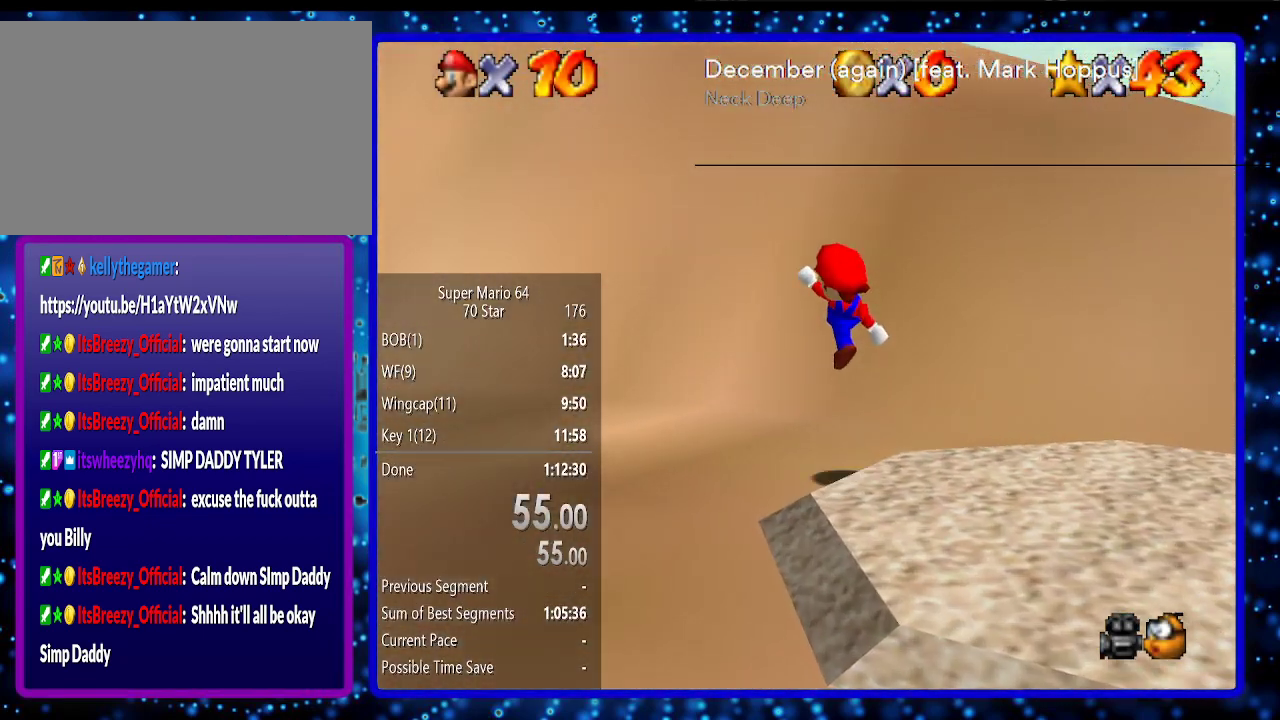
{"buttons": ["A"], "left_stick": "up", "events": [[300, "A", "down"]]}
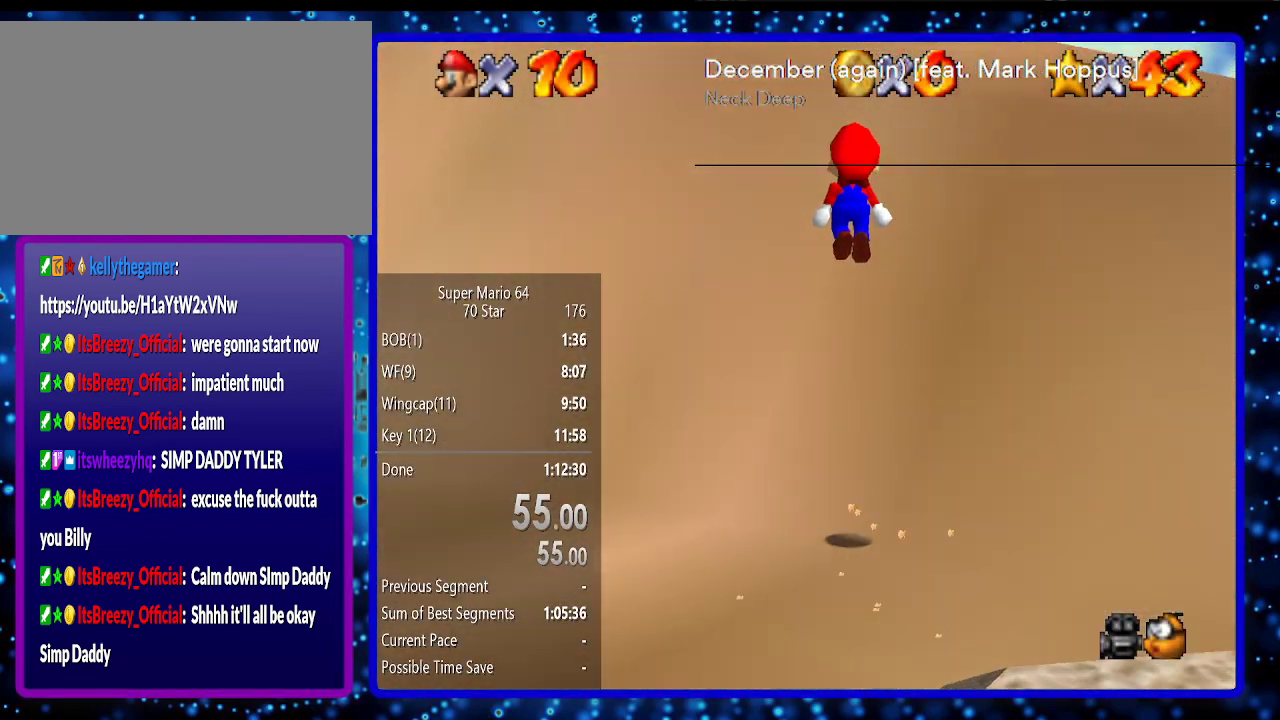
{"buttons": [], "left_stick": "up", "events": [[183, "A", "up"]]}
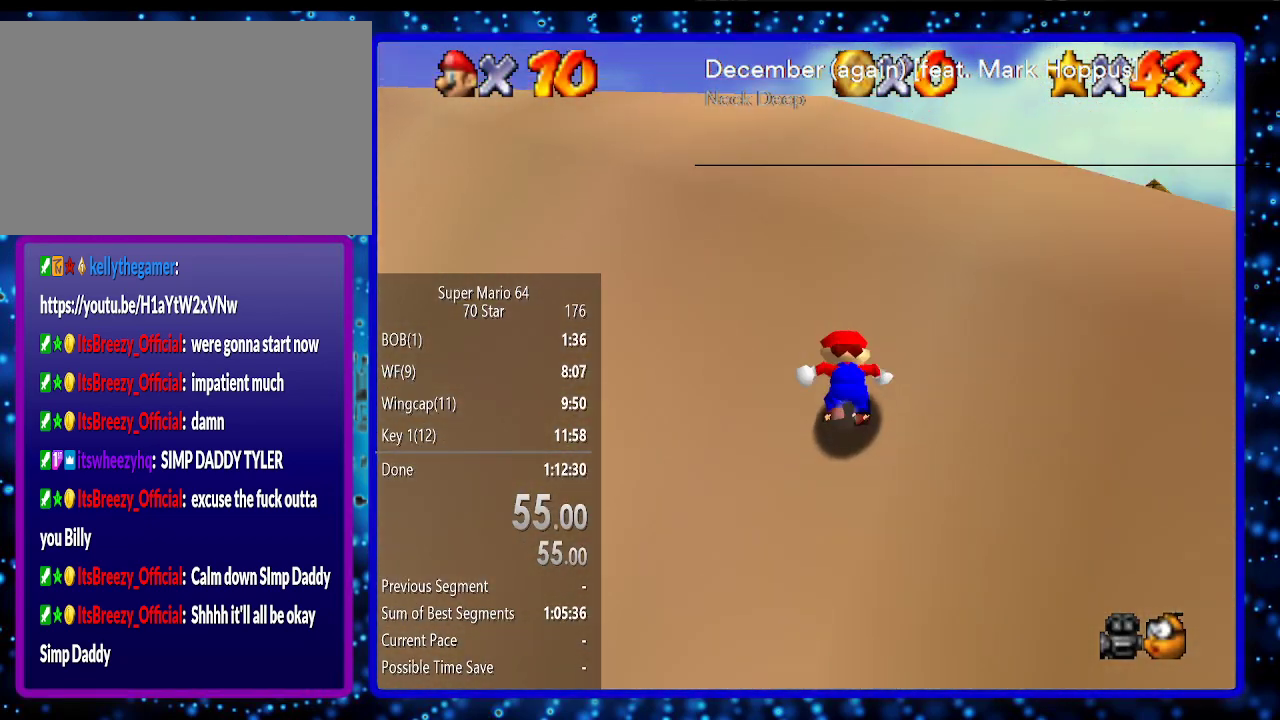
{"buttons": [], "left_stick": "up", "events": [[50, "A", "down"], [50, "B", "down"], [417, "B", "up"], [483, "A", "up"]]}
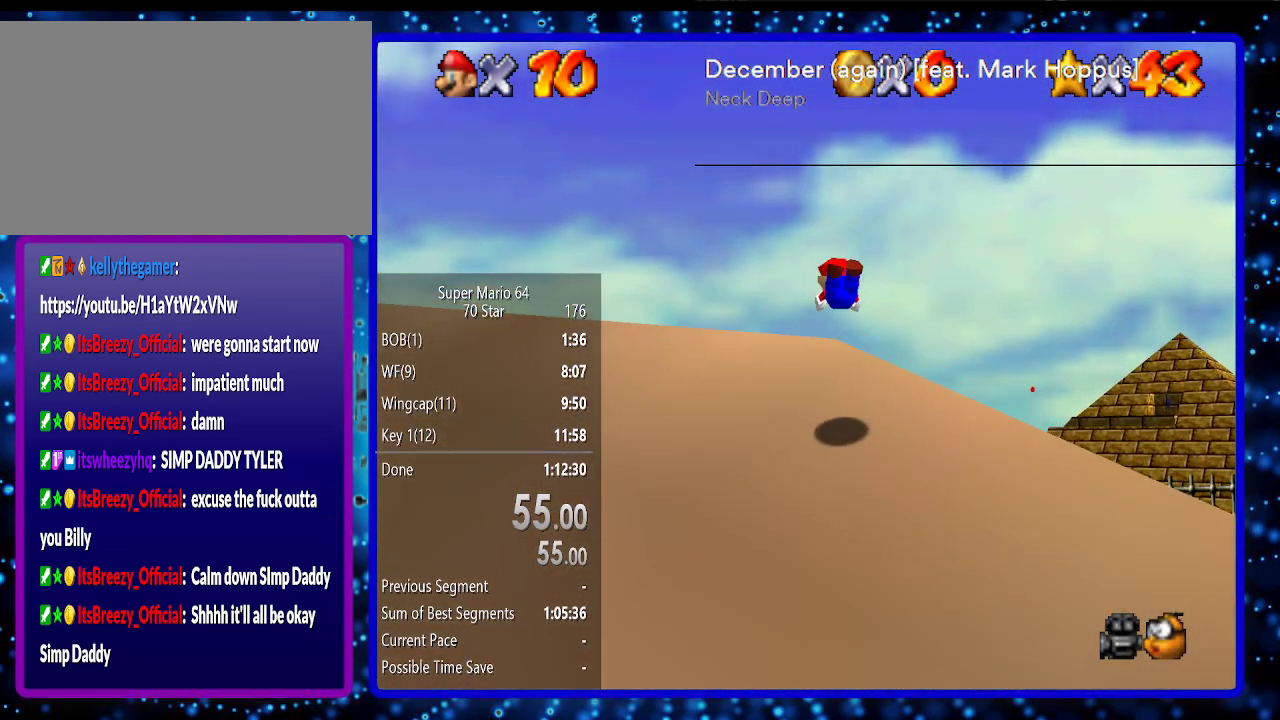
{"buttons": [], "left_stick": "up", "events": [[117, "C_LEFT", "down"], [200, "C_LEFT", "up"]]}
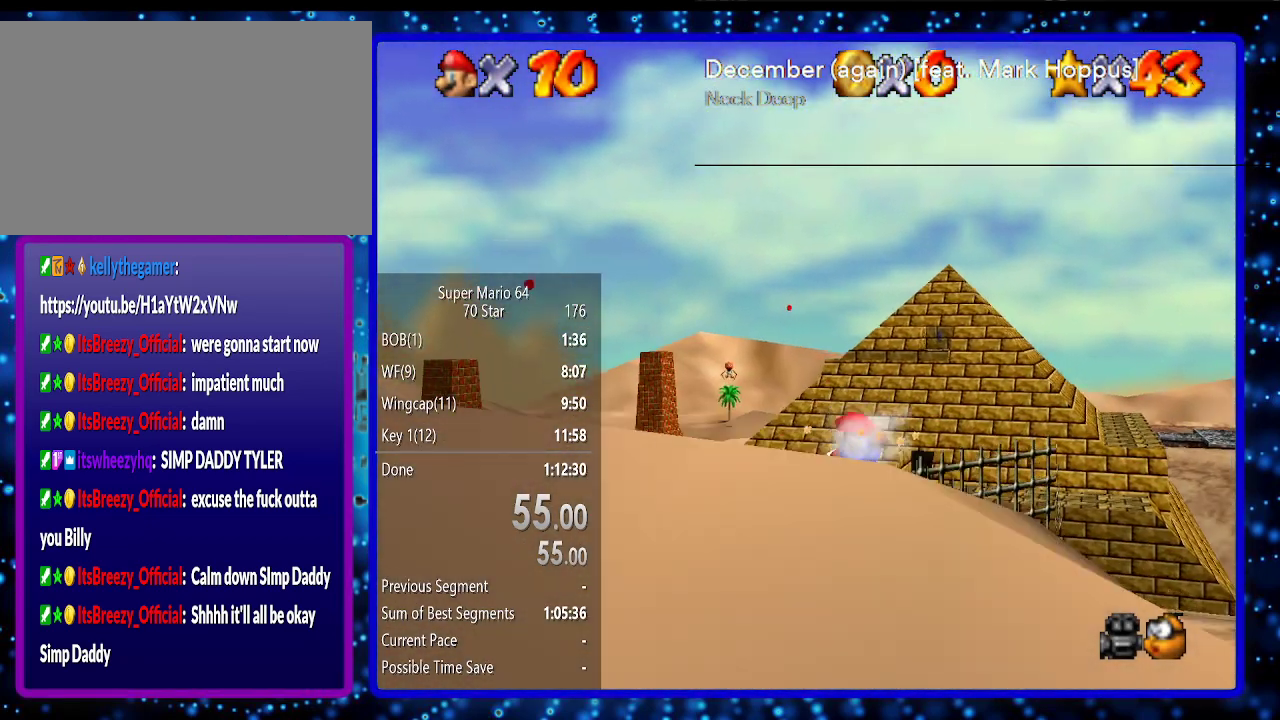
{"buttons": [], "left_stick": "up", "events": []}
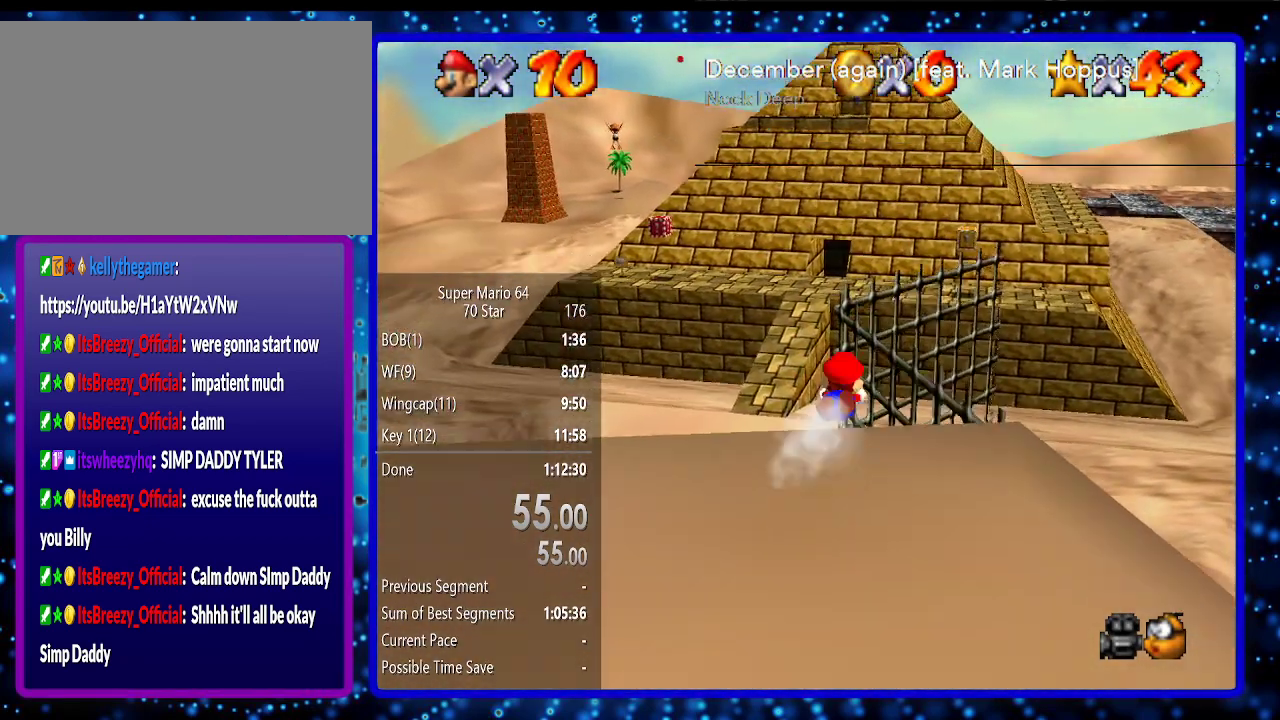
{"buttons": [], "left_stick": "up", "events": []}
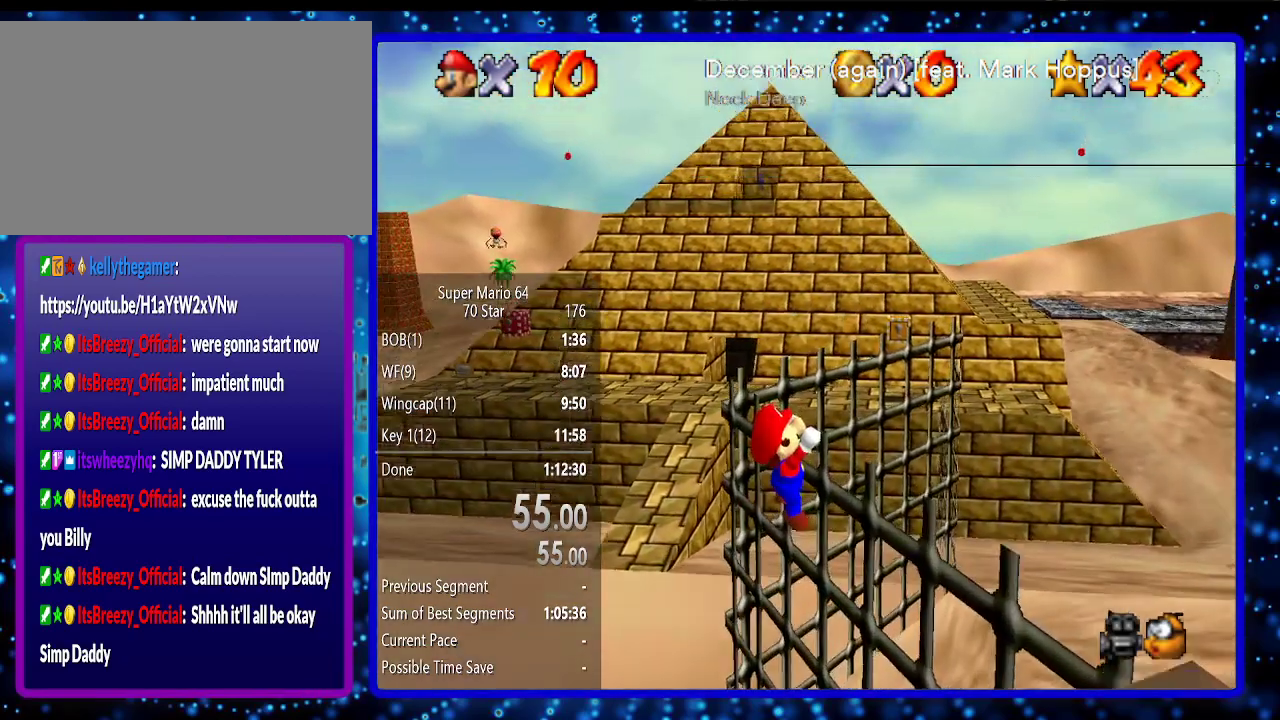
{"buttons": [], "left_stick": "center", "events": [[300, "left_stick", "center"]]}
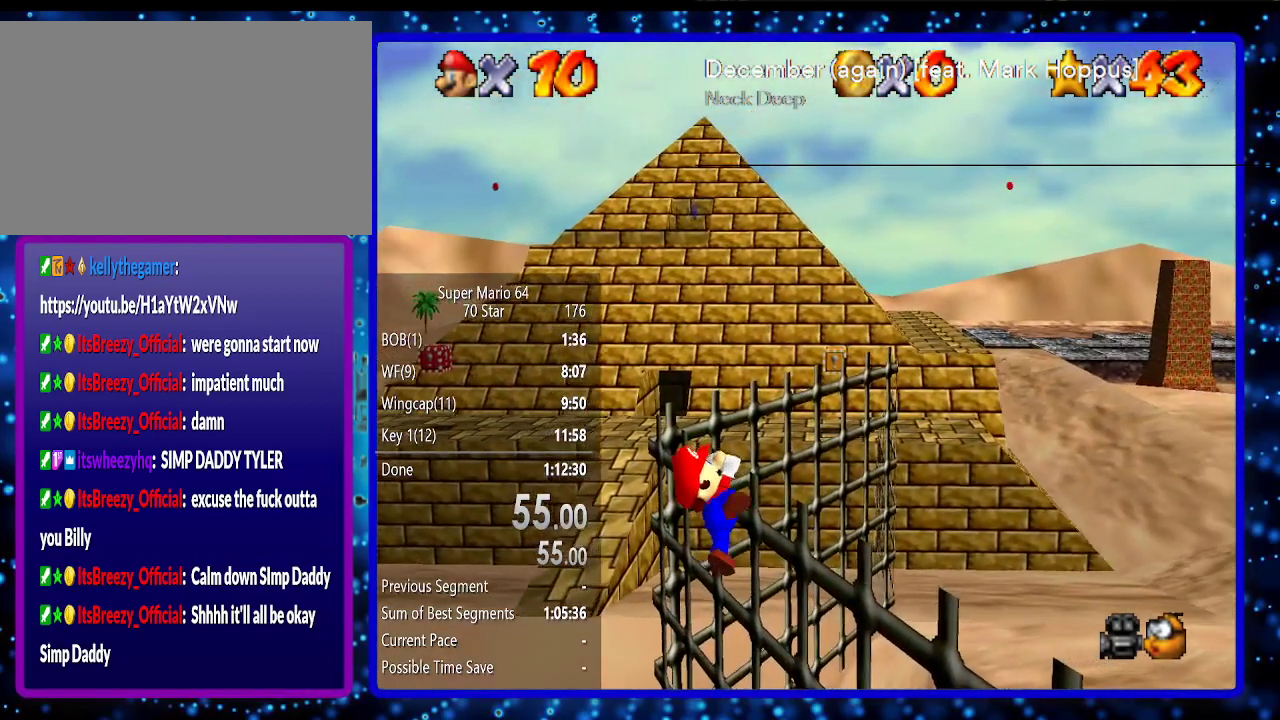
{"buttons": [], "left_stick": "center", "events": []}
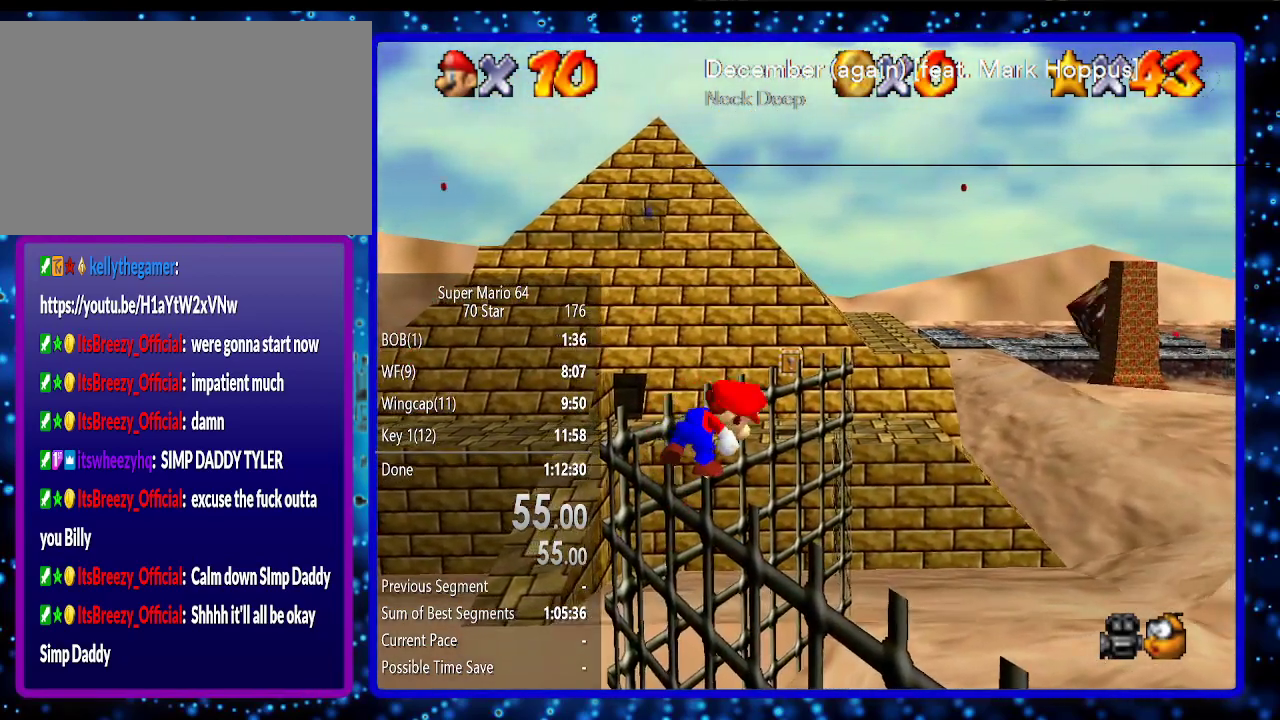
{"buttons": [], "left_stick": "center", "events": []}
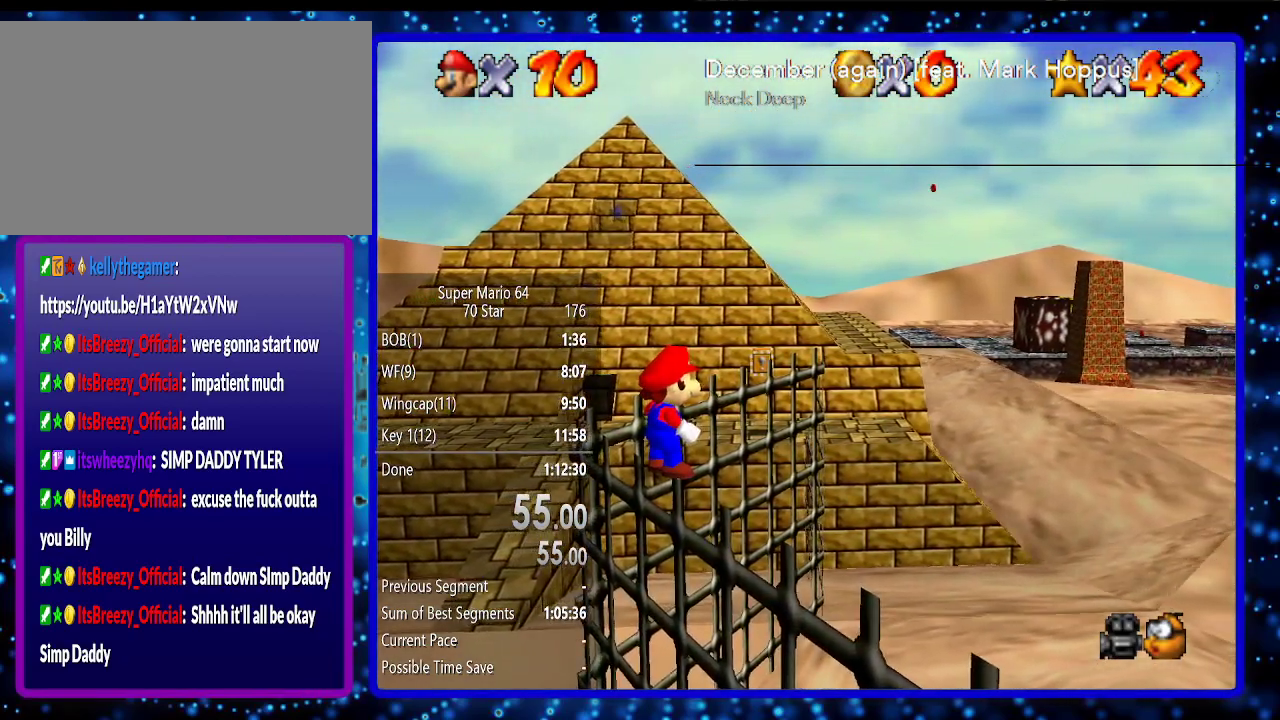
{"buttons": [], "left_stick": "center", "events": []}